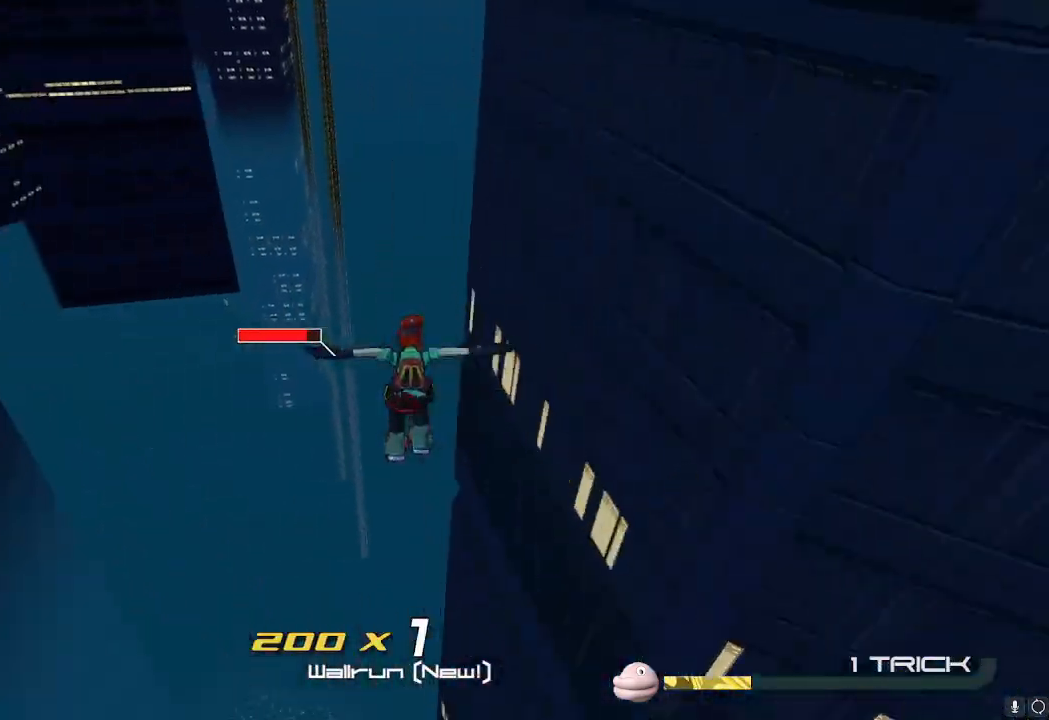
Gameplay with a controller (Nintendo layout); each line is a JSON object with the inputs held at the frame after it (dt_ms = milliseconds from this image to that frame). "events" lists button and stick changes between this image and that frame as [ms after this image, input, new state], when the widget could be followed in between. Not read: L3 R3.
{"dt_ms": 500, "buttons": ["R2"], "left_stick": "right", "right_stick": "center", "events": [[500, "left_stick", "right"]]}
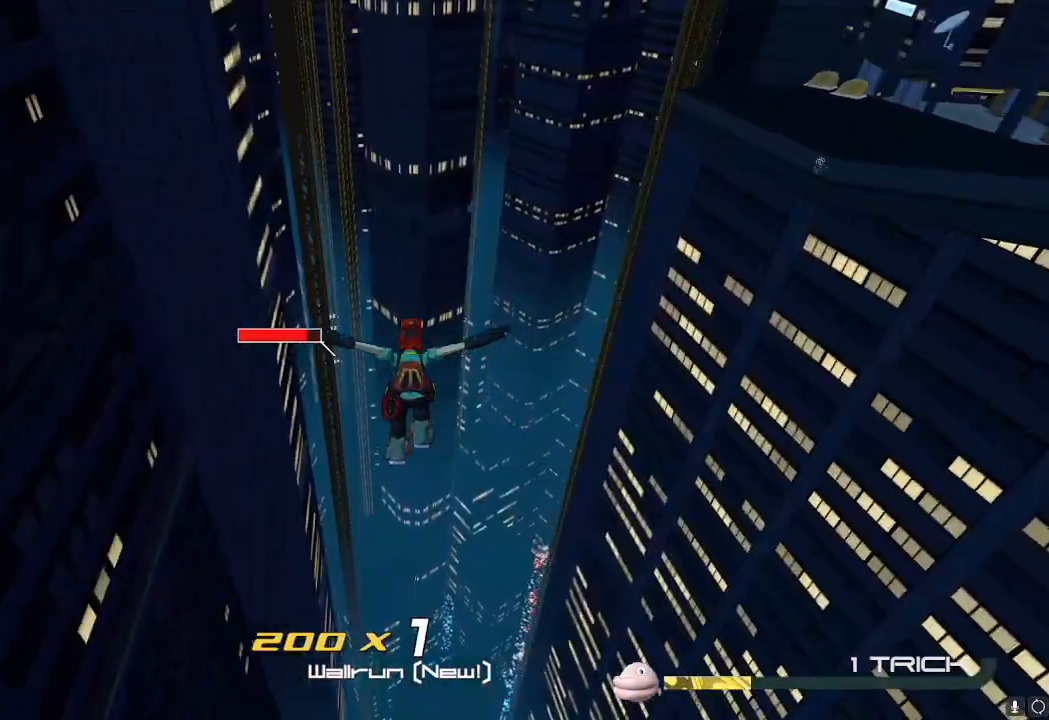
{"dt_ms": 501, "buttons": ["R2"], "left_stick": "right", "right_stick": "center"}
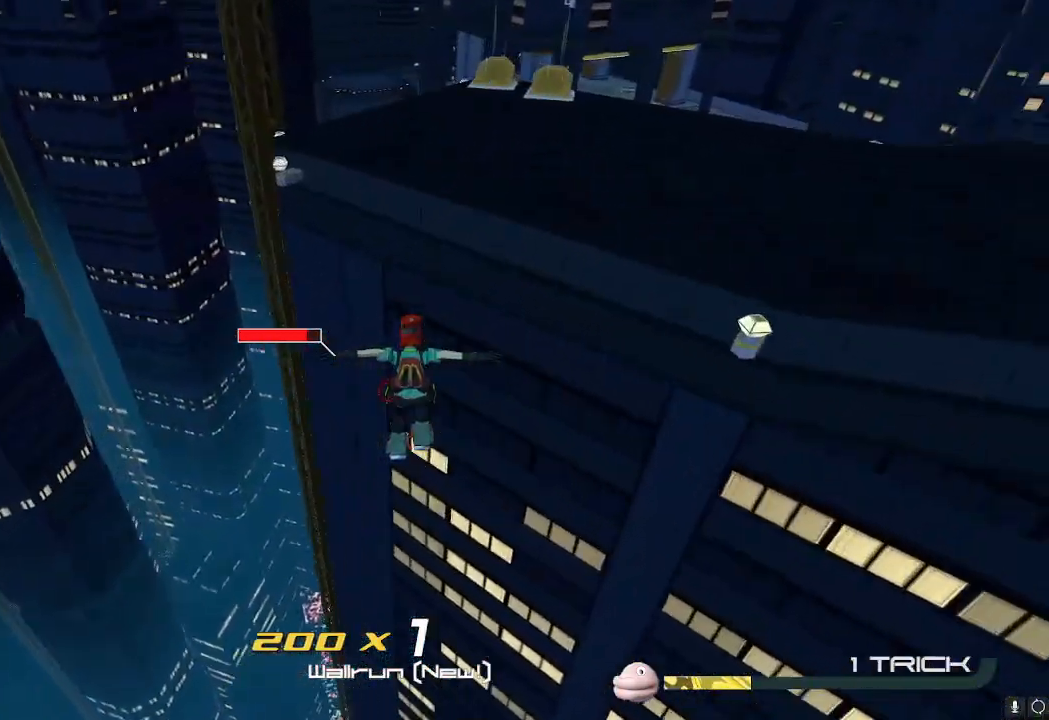
{"dt_ms": 500, "buttons": ["R2"], "left_stick": "left", "right_stick": "center", "events": [[33, "left_stick", "center"], [216, "left_stick", "right"], [267, "R2", "up"], [317, "left_stick", "center"], [400, "R2", "down"], [450, "left_stick", "left"]]}
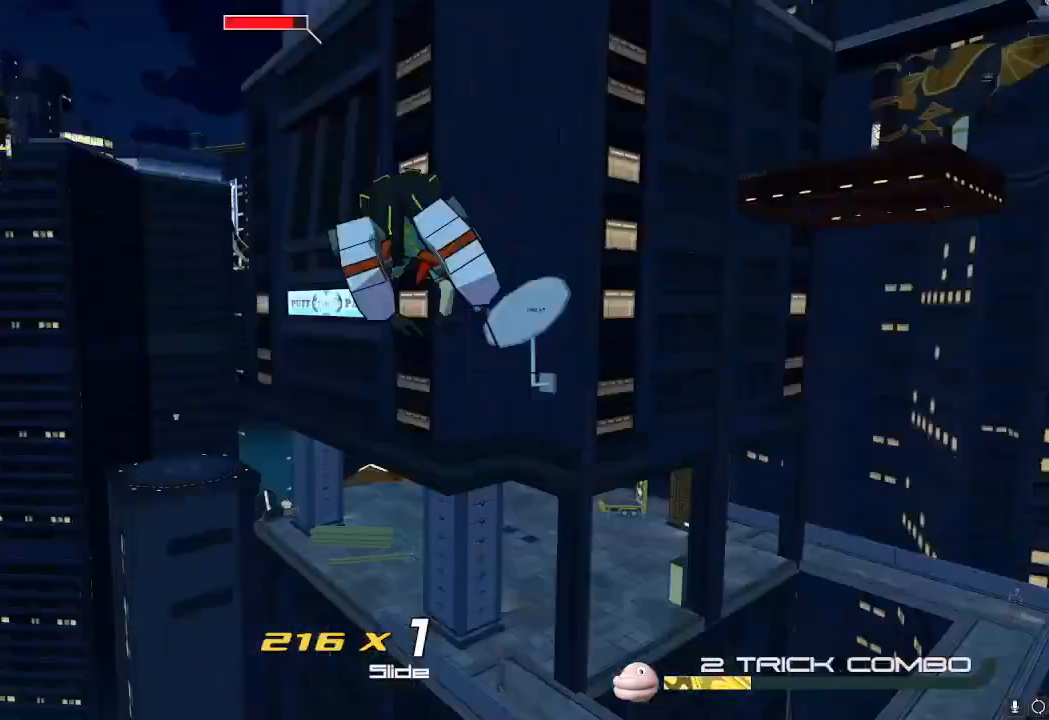
{"dt_ms": 984, "buttons": ["R2"], "left_stick": "up", "right_stick": "center"}
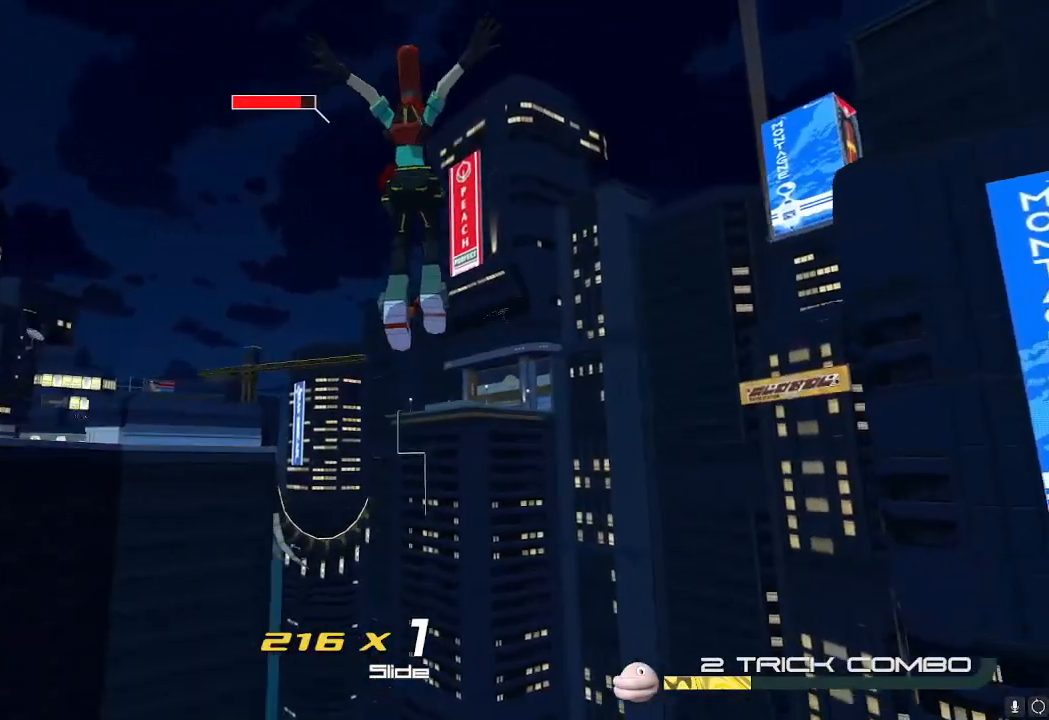
{"dt_ms": 501, "buttons": ["R2"], "left_stick": "up", "right_stick": "center", "events": []}
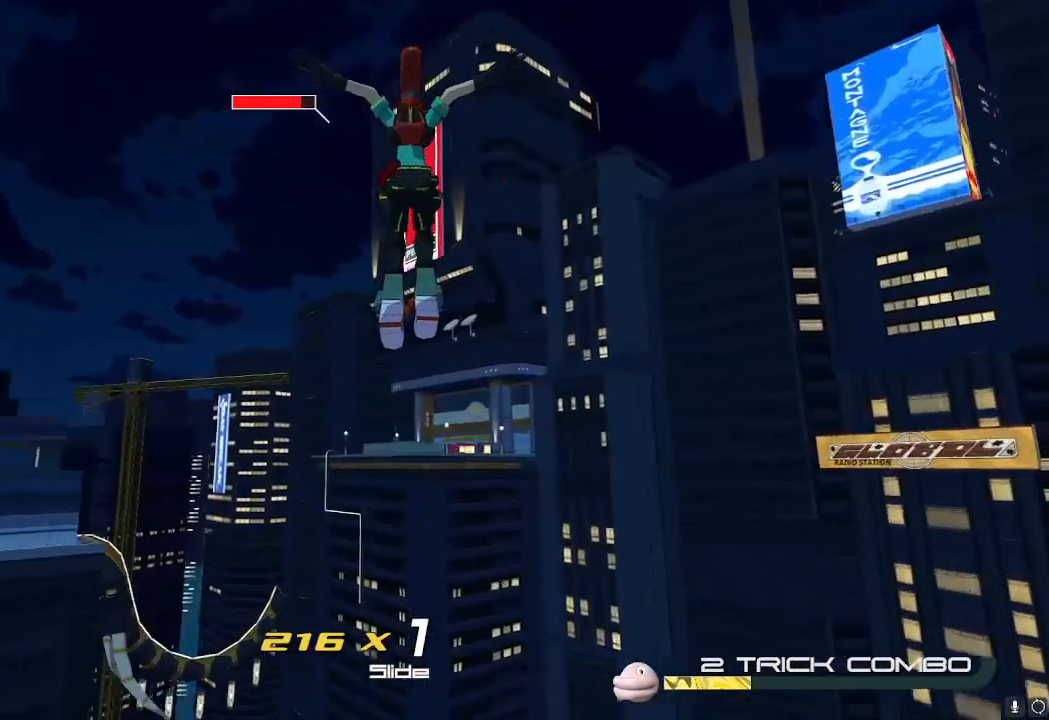
{"dt_ms": 500, "buttons": ["R2"], "left_stick": "up", "right_stick": "center", "events": []}
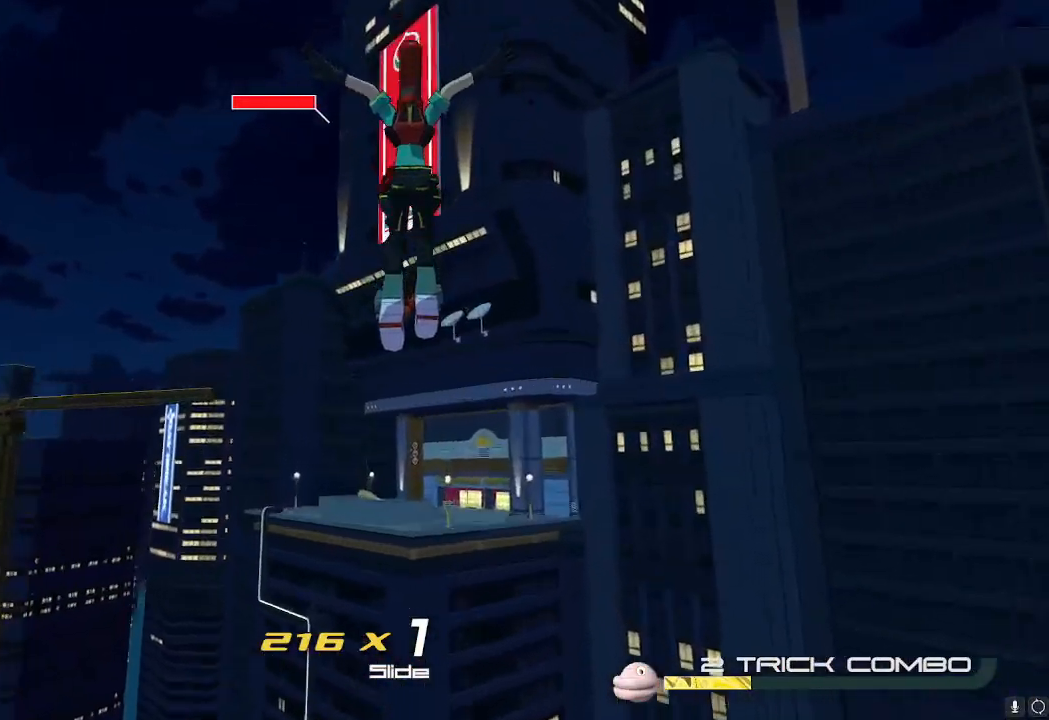
{"dt_ms": 501, "buttons": ["R2"], "left_stick": "up", "right_stick": "center", "events": []}
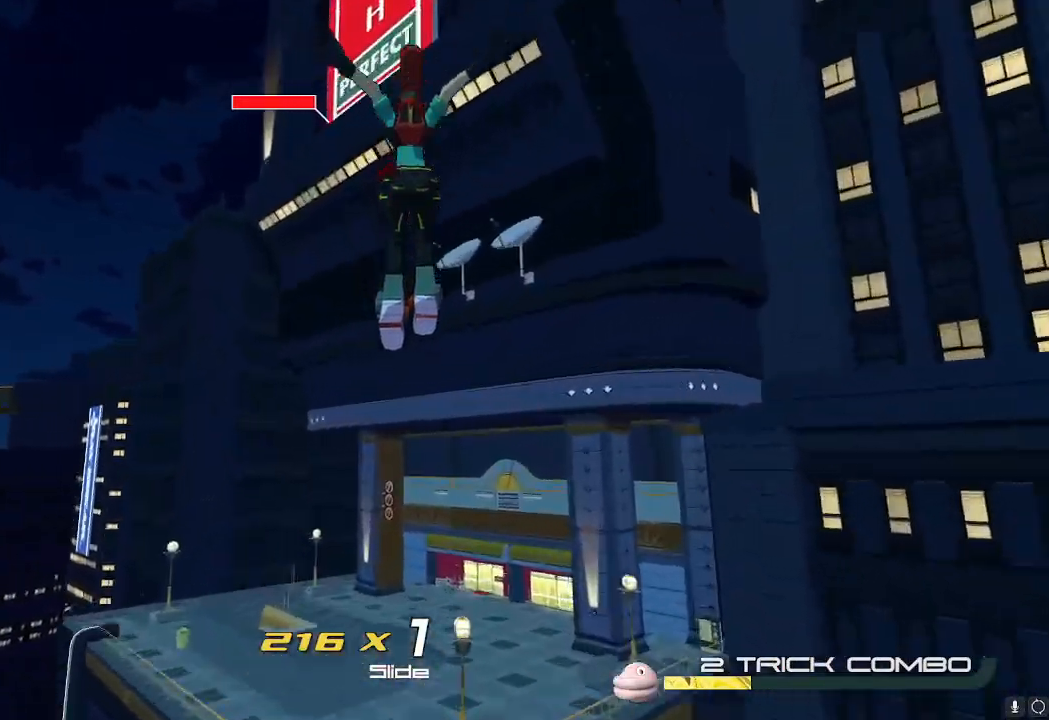
{"dt_ms": 500, "buttons": ["R2"], "left_stick": "center", "right_stick": "center"}
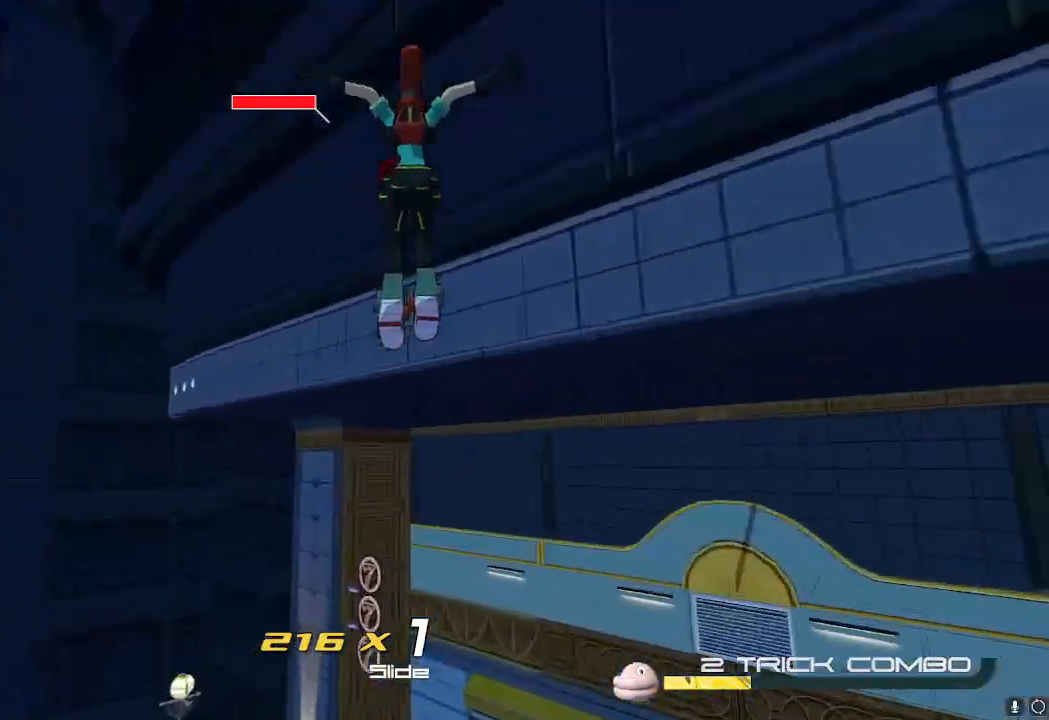
{"dt_ms": 501, "buttons": [], "left_stick": "down-right", "right_stick": "down-left", "events": [[84, "left_stick", "down"], [134, "R2", "up"], [217, "A", "down"], [351, "A", "up"], [384, "left_stick", "down-right"], [484, "right_stick", "down-left"]]}
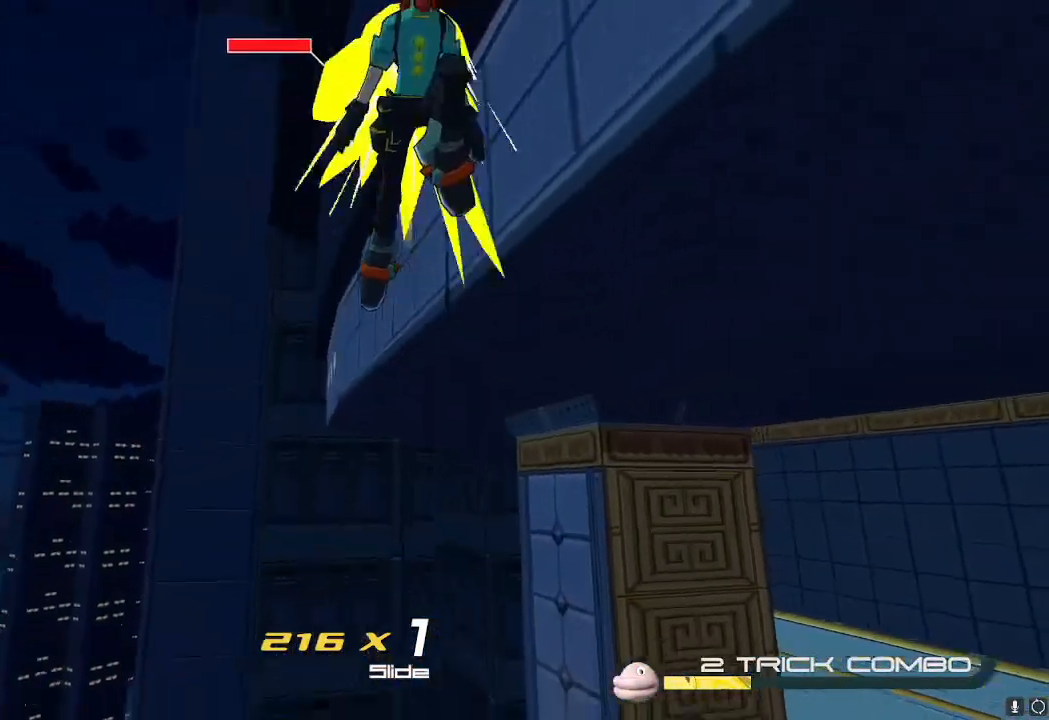
{"dt_ms": 500, "buttons": [], "left_stick": "up-left", "right_stick": "down-left", "events": [[50, "left_stick", "center"], [217, "left_stick", "up-left"]]}
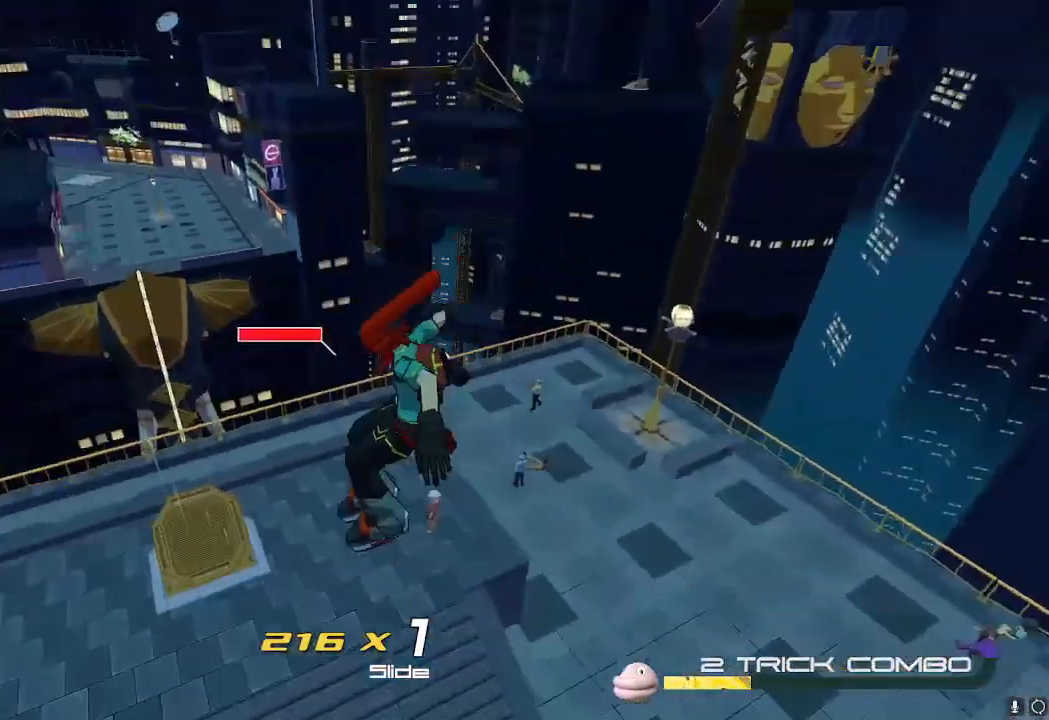
{"dt_ms": 501, "buttons": [], "left_stick": "up", "right_stick": "center", "events": [[17, "left_stick", "up"], [101, "right_stick", "center"]]}
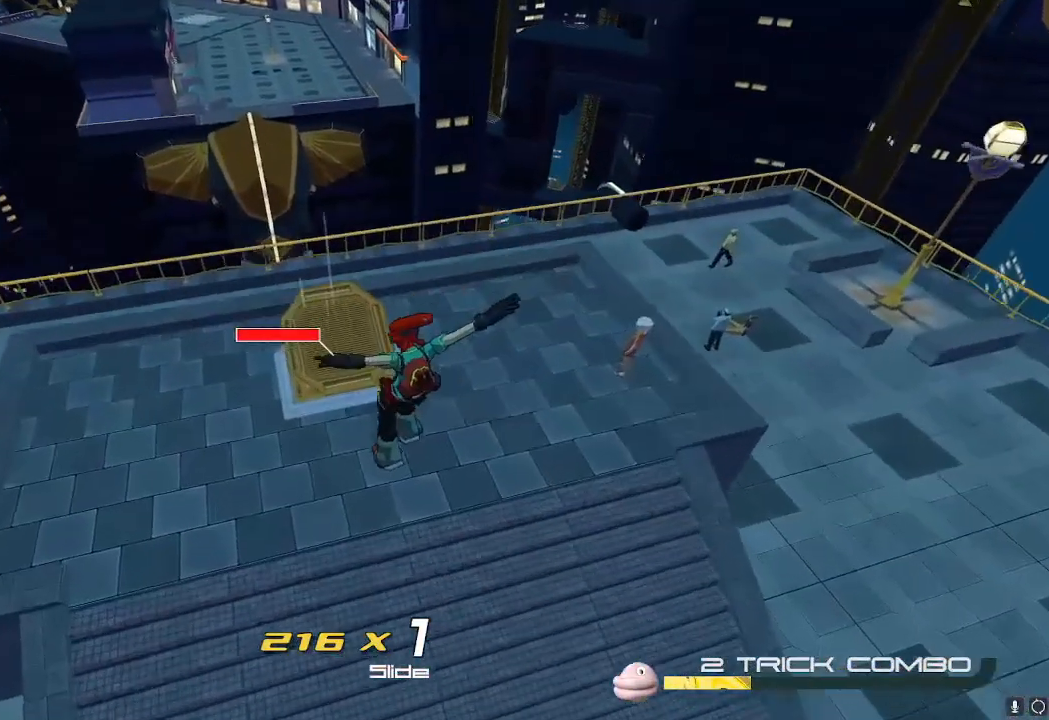
{"dt_ms": 500, "buttons": ["X"], "left_stick": "left", "right_stick": "center", "events": [[233, "left_stick", "up-left"], [250, "X", "down"], [350, "left_stick", "center"], [500, "left_stick", "left"]]}
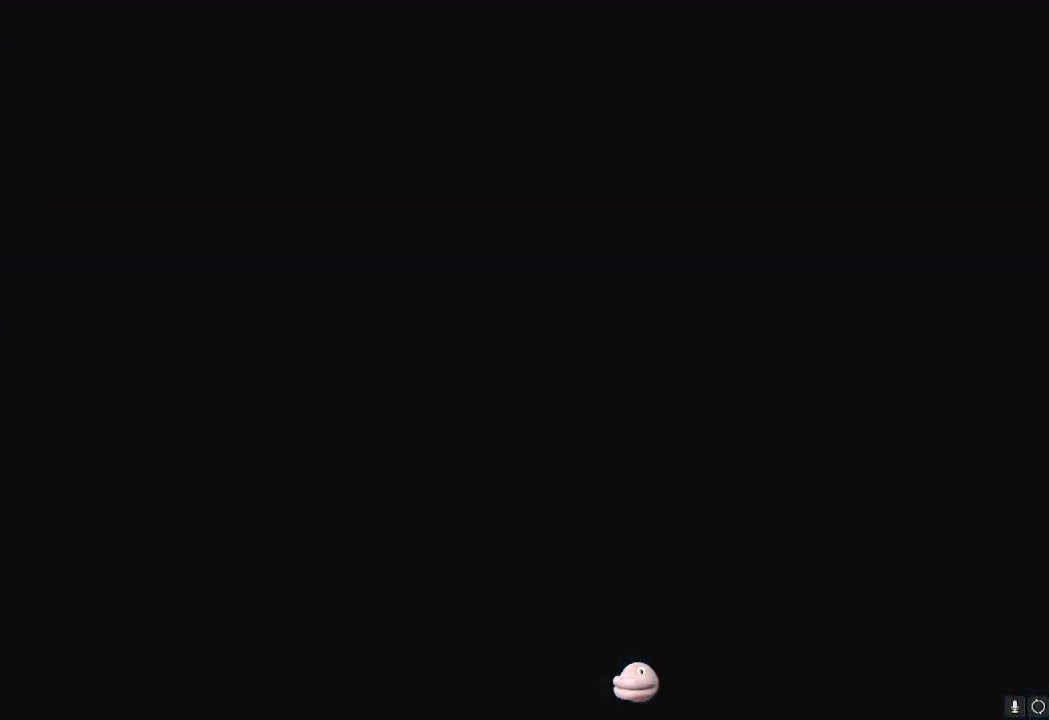
{"dt_ms": 501, "buttons": ["X"], "left_stick": "left", "right_stick": "center", "events": []}
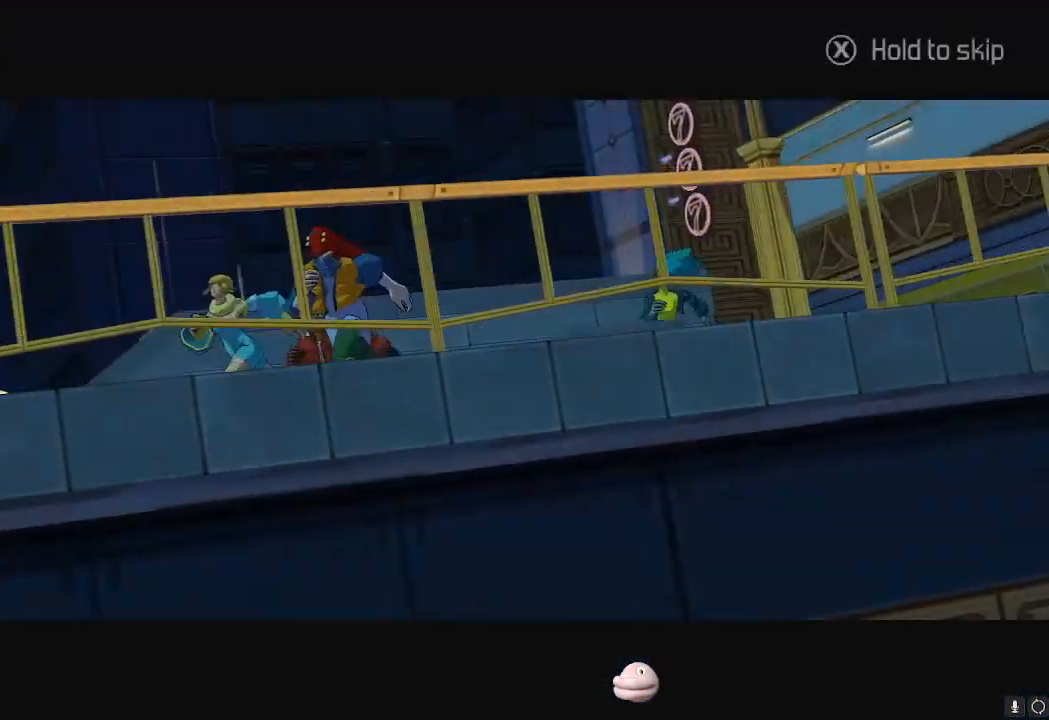
{"dt_ms": 500, "buttons": ["X"], "left_stick": "left", "right_stick": "center", "events": []}
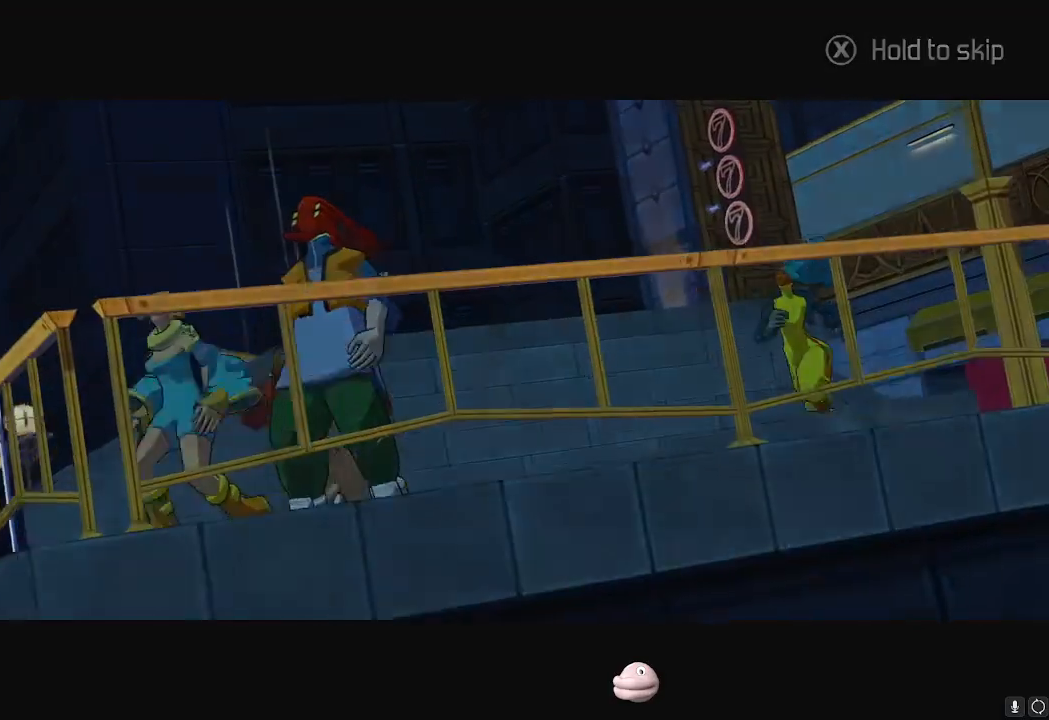
{"dt_ms": 501, "buttons": ["R2"], "left_stick": "left", "right_stick": "center", "events": [[17, "R2", "down"], [217, "R2", "up"], [301, "X", "up"], [451, "R2", "down"]]}
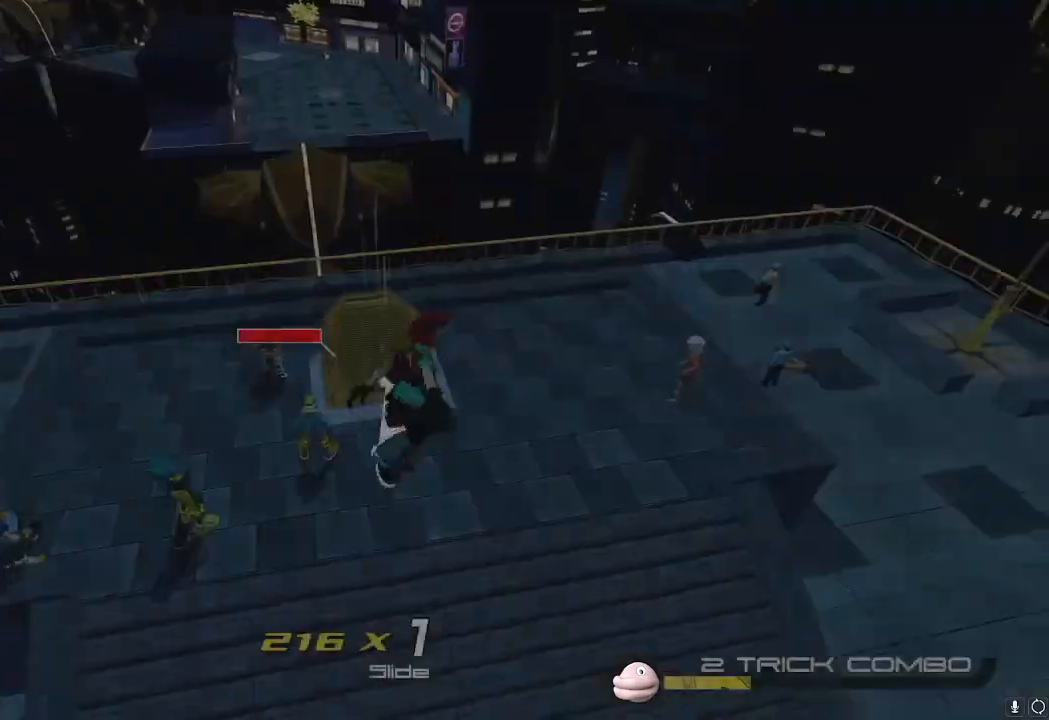
{"dt_ms": 500, "buttons": ["R2"], "left_stick": "up", "right_stick": "center", "events": [[250, "left_stick", "up"]]}
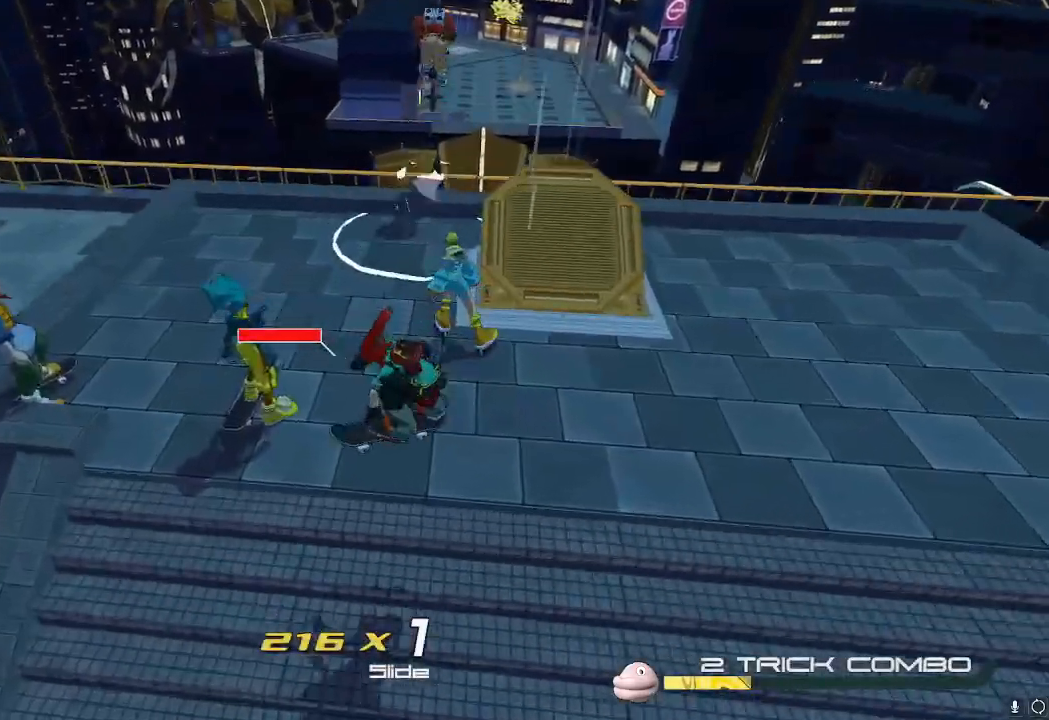
{"dt_ms": 501, "buttons": ["R2"], "left_stick": "up", "right_stick": "center", "events": [[234, "right_stick", "down-right"], [384, "right_stick", "center"]]}
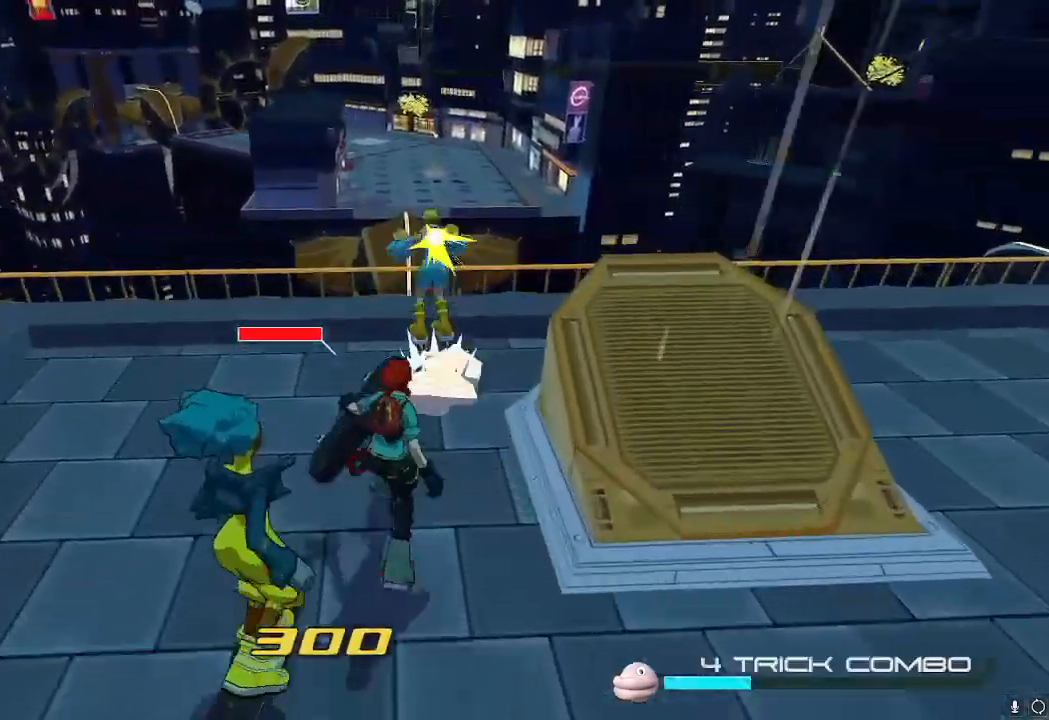
{"dt_ms": 500, "buttons": [], "left_stick": "up", "right_stick": "center", "events": [[67, "A", "down"], [117, "R2", "up"], [217, "A", "up"], [217, "L2", "down"], [350, "L2", "up"]]}
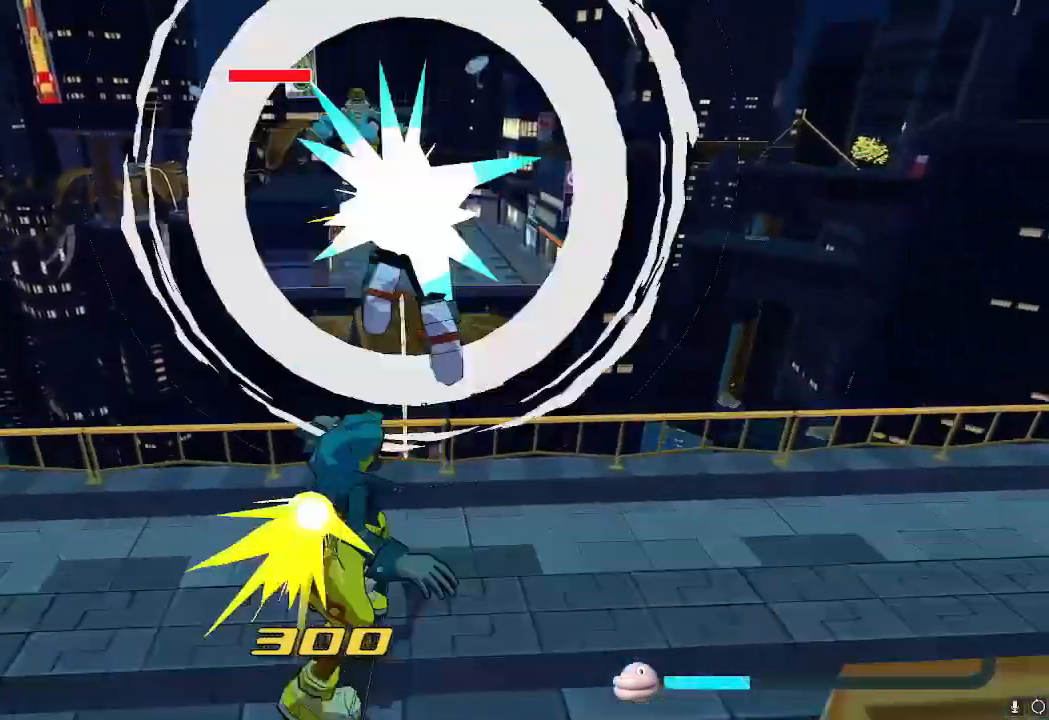
{"dt_ms": 501, "buttons": ["R2"], "left_stick": "up", "right_stick": "center", "events": [[101, "A", "down"], [134, "R2", "down"], [167, "A", "up"]]}
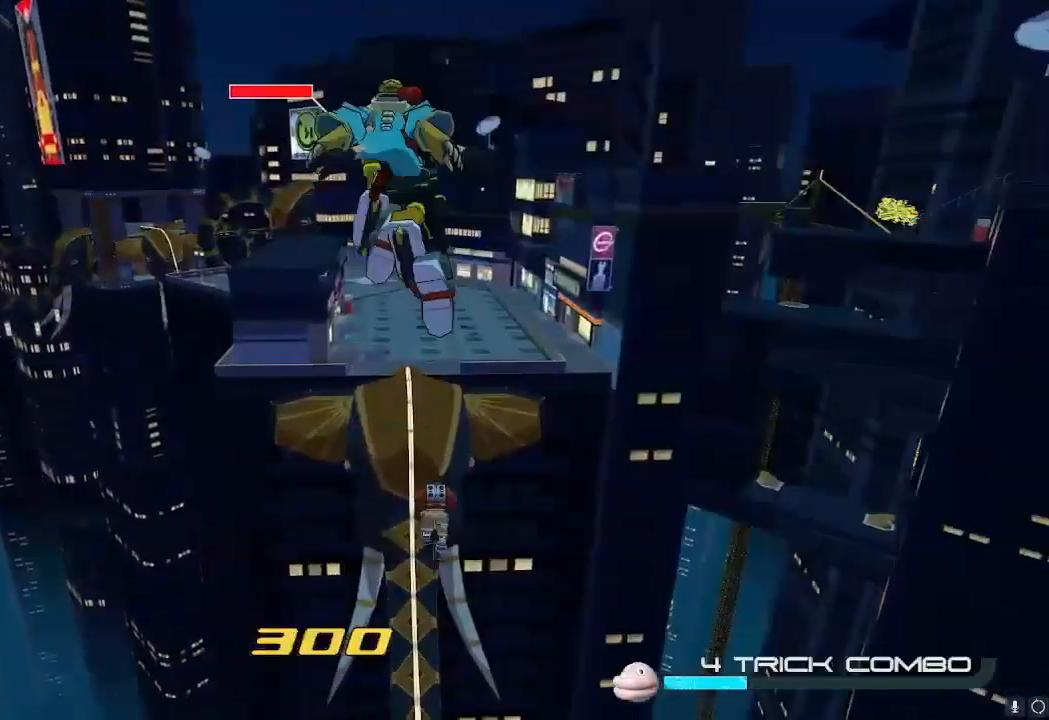
{"dt_ms": 500, "buttons": ["R2"], "left_stick": "up", "right_stick": "center", "events": []}
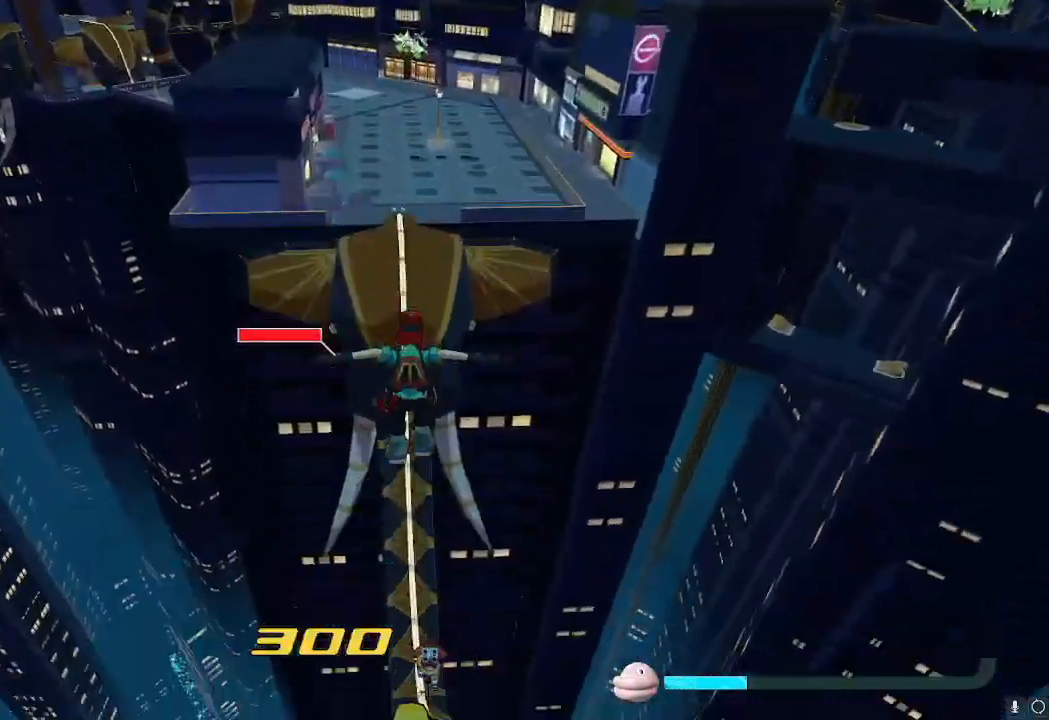
{"dt_ms": 501, "buttons": ["R2"], "left_stick": "up", "right_stick": "center", "events": []}
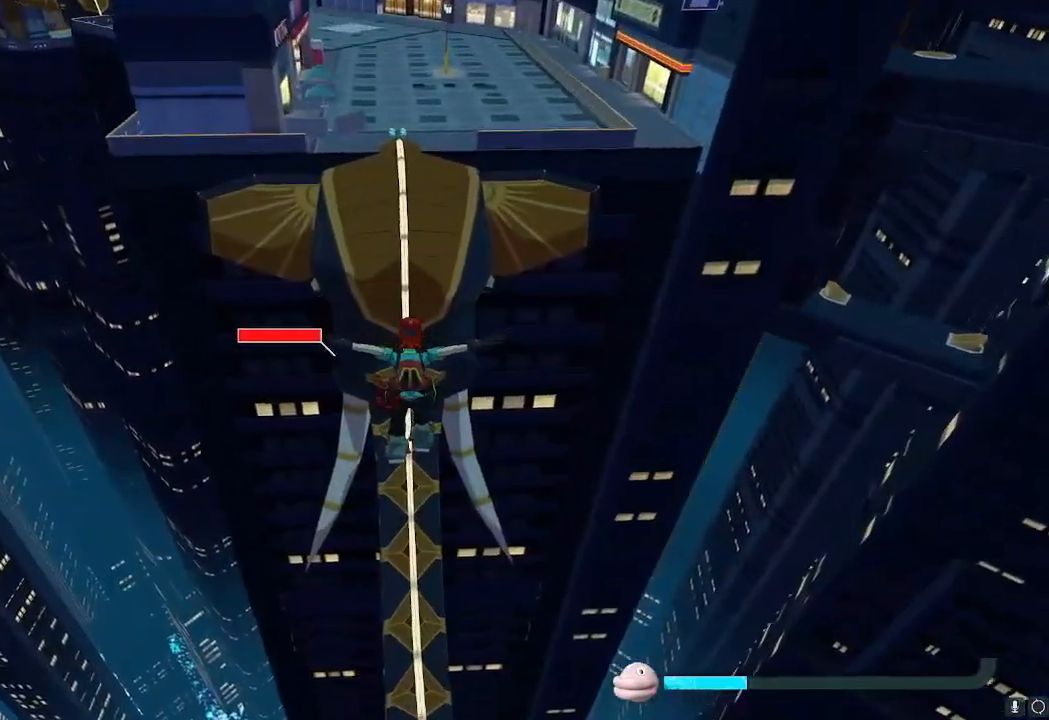
{"dt_ms": 500, "buttons": ["R2"], "left_stick": "up", "right_stick": "center", "events": [[167, "L2", "down"], [284, "L2", "up"]]}
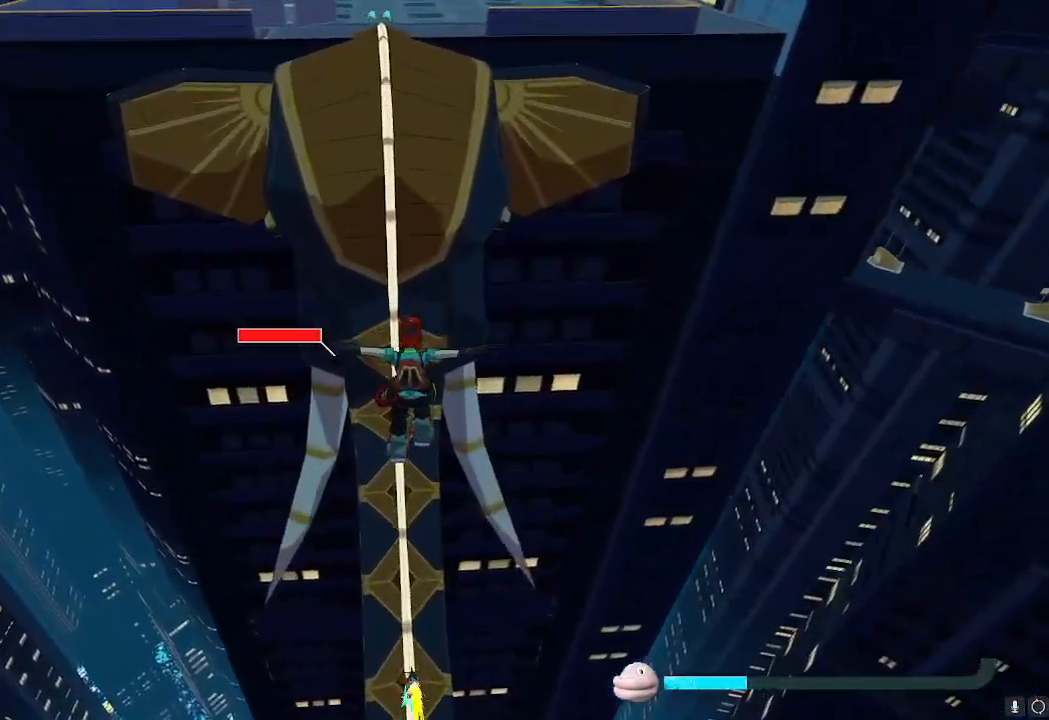
{"dt_ms": 501, "buttons": ["R2"], "left_stick": "up", "right_stick": "center", "events": []}
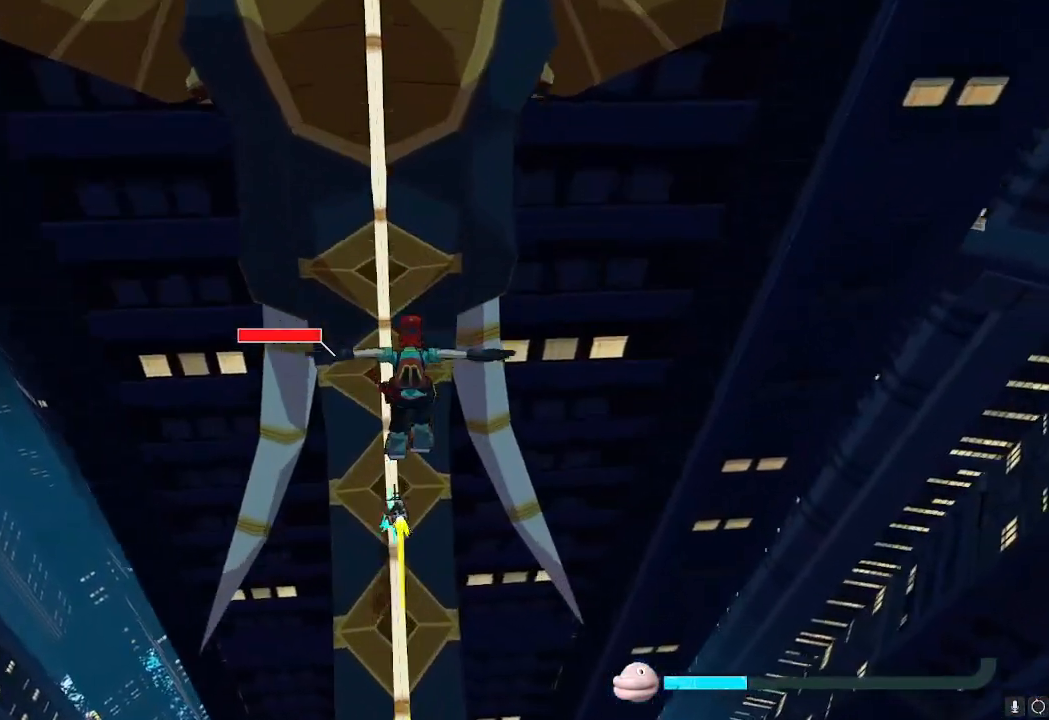
{"dt_ms": 500, "buttons": ["R2"], "left_stick": "up", "right_stick": "up", "events": [[267, "R2", "up"], [384, "R2", "down"], [500, "right_stick", "up"]]}
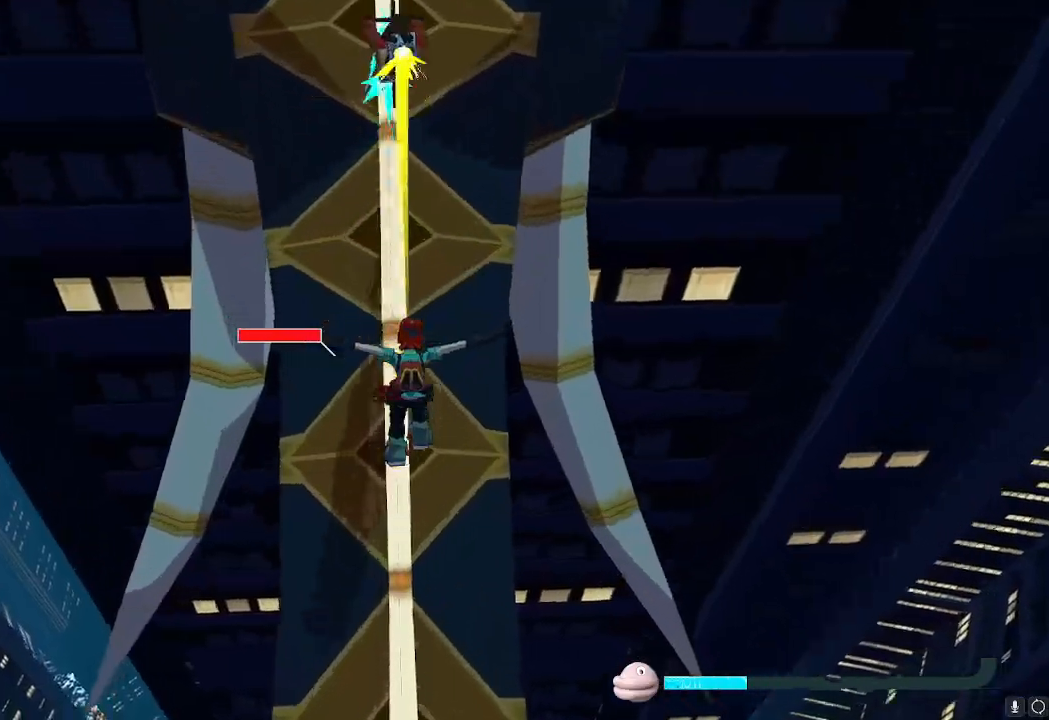
{"dt_ms": 501, "buttons": ["R2"], "left_stick": "up", "right_stick": "center", "events": [[267, "right_stick", "center"], [367, "L2", "down"], [434, "L2", "up"]]}
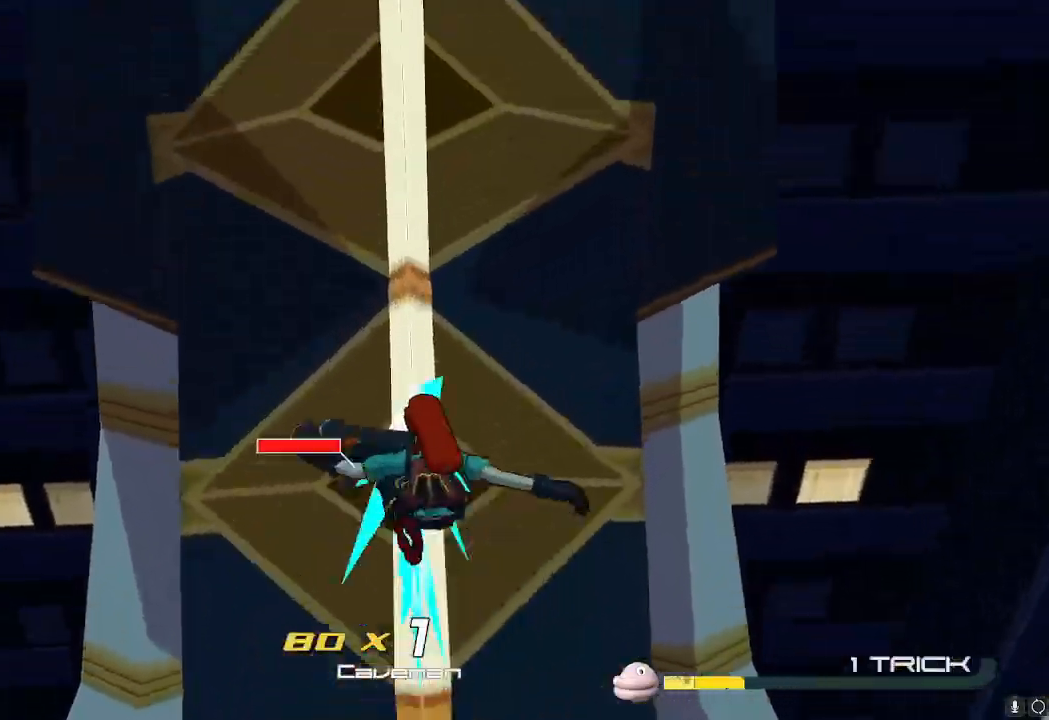
{"dt_ms": 500, "buttons": ["L2", "R2"], "left_stick": "up", "right_stick": "center", "events": [[17, "L2", "down"], [233, "L2", "up"], [350, "L2", "down"], [417, "L2", "up"], [484, "L2", "down"]]}